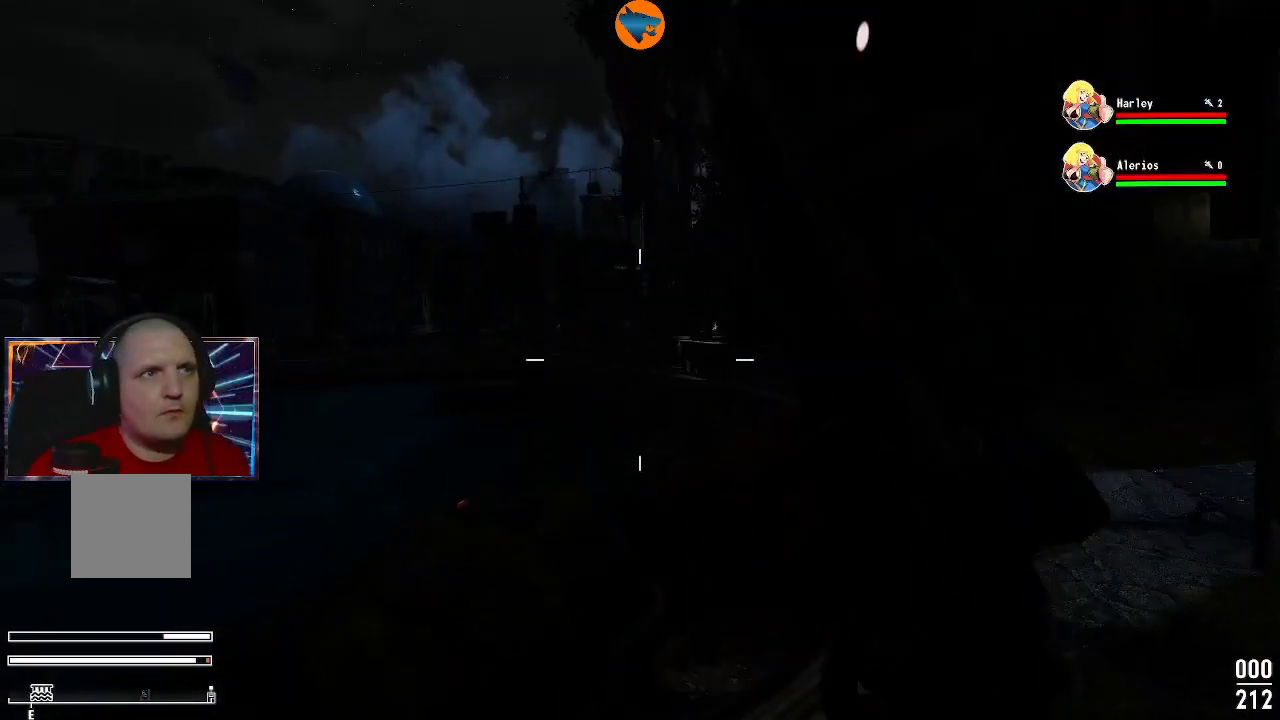
Gameplay with a controller (Xbox layout); each line is a JSON object with the inputs held at the frame after it. "events" lists button and stick changes between this image and that frame as [ms after this image, input, new state], when the widget could be followed in between.
{"buttons": [], "left_stick": "up-right", "right_stick": "center", "events": [[200, "right_stick", "right"], [367, "right_stick", "center"]]}
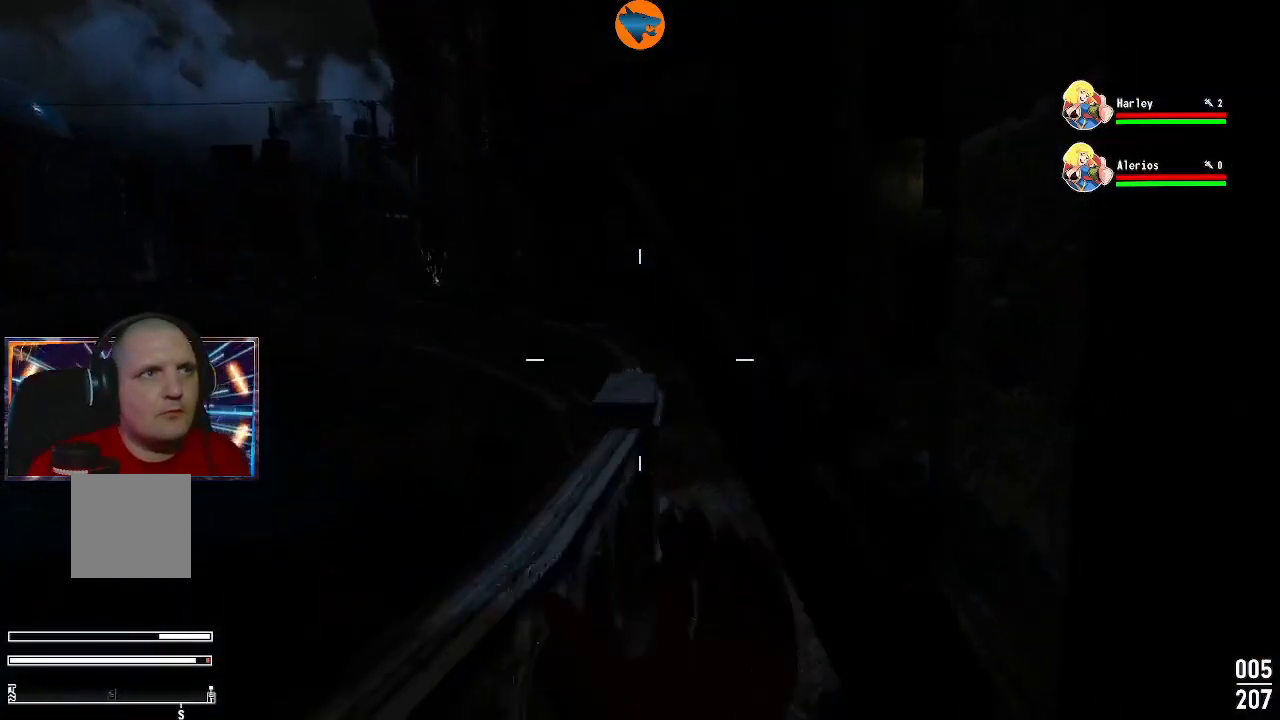
{"buttons": [], "left_stick": "up", "right_stick": "left", "events": [[333, "left_stick", "up"], [400, "right_stick", "left"]]}
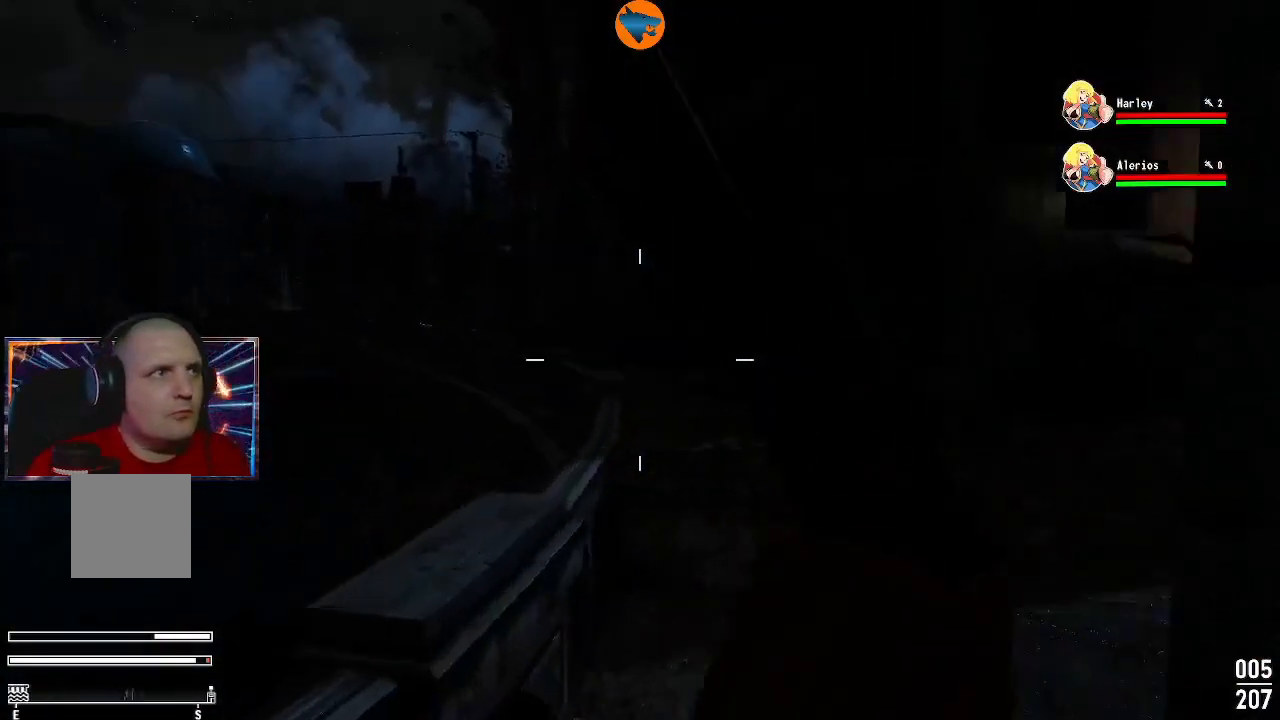
{"buttons": [], "left_stick": "up", "right_stick": "center", "events": [[133, "right_stick", "center"]]}
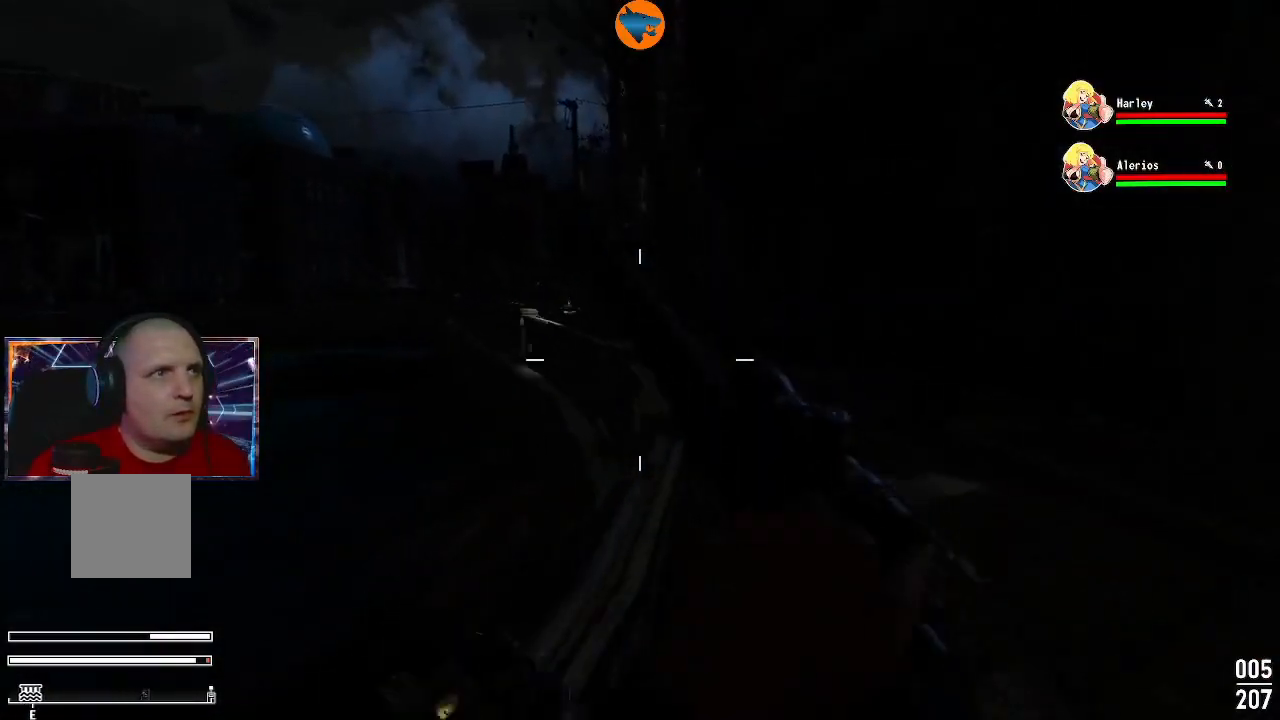
{"buttons": [], "left_stick": "up", "right_stick": "center", "events": []}
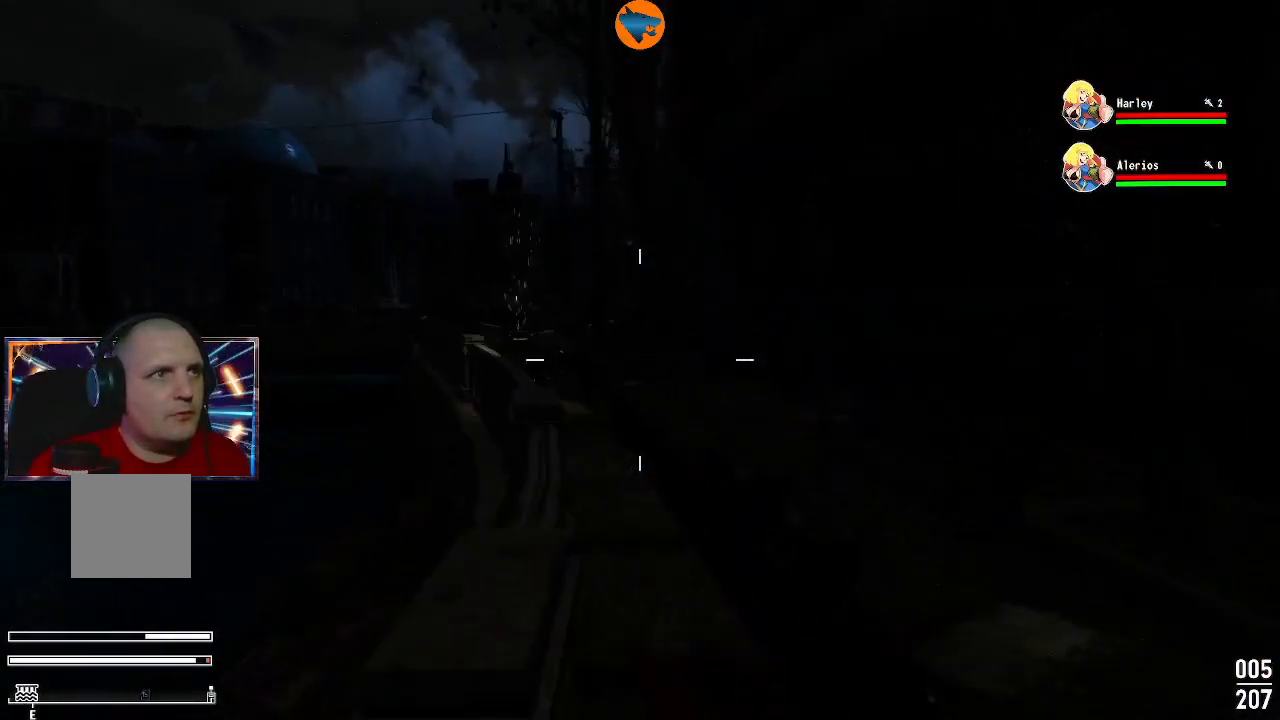
{"buttons": [], "left_stick": "up", "right_stick": "center", "events": [[33, "right_stick", "left"], [267, "right_stick", "center"]]}
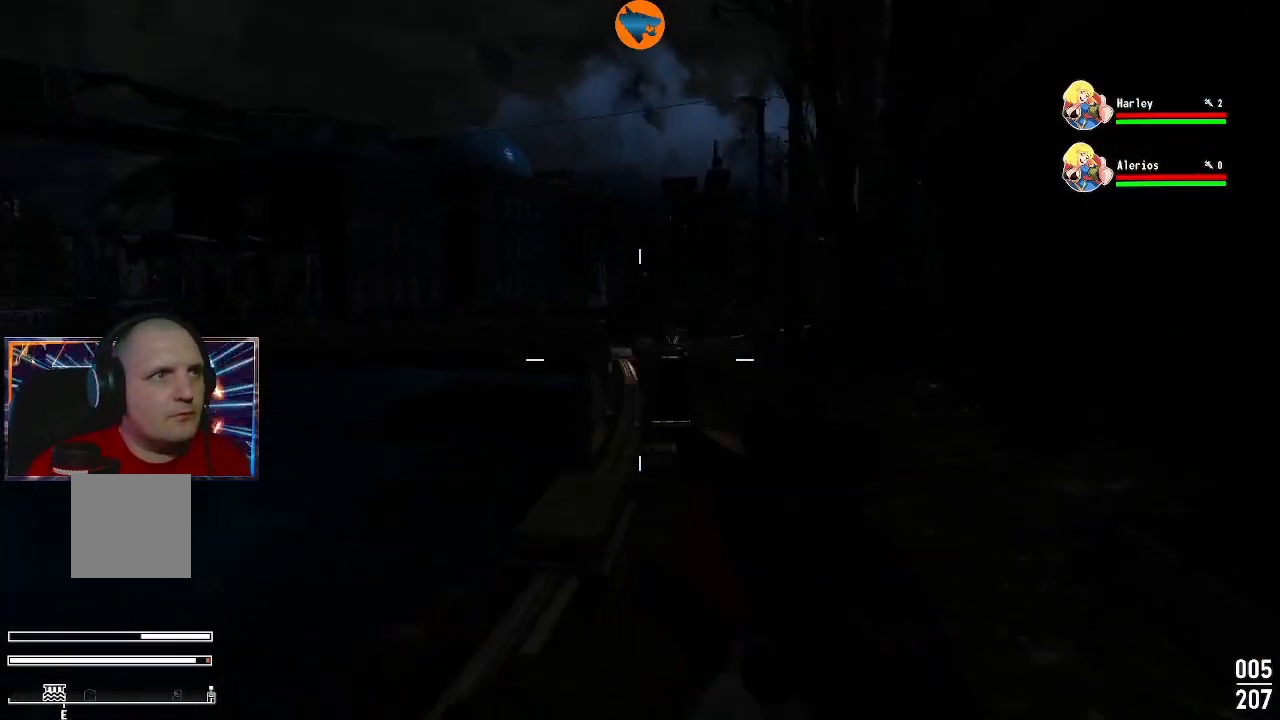
{"buttons": [], "left_stick": "up", "right_stick": "center", "events": []}
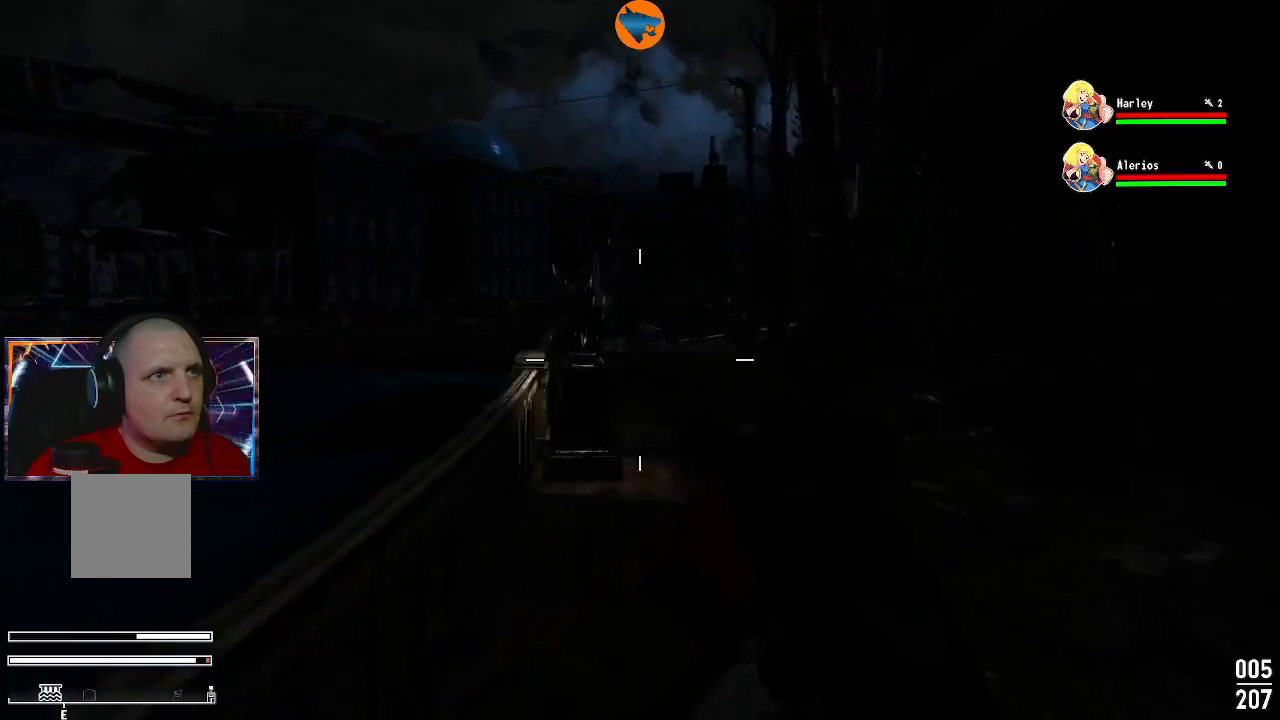
{"buttons": [], "left_stick": "up", "right_stick": "center", "events": [[300, "right_stick", "left"], [500, "right_stick", "center"]]}
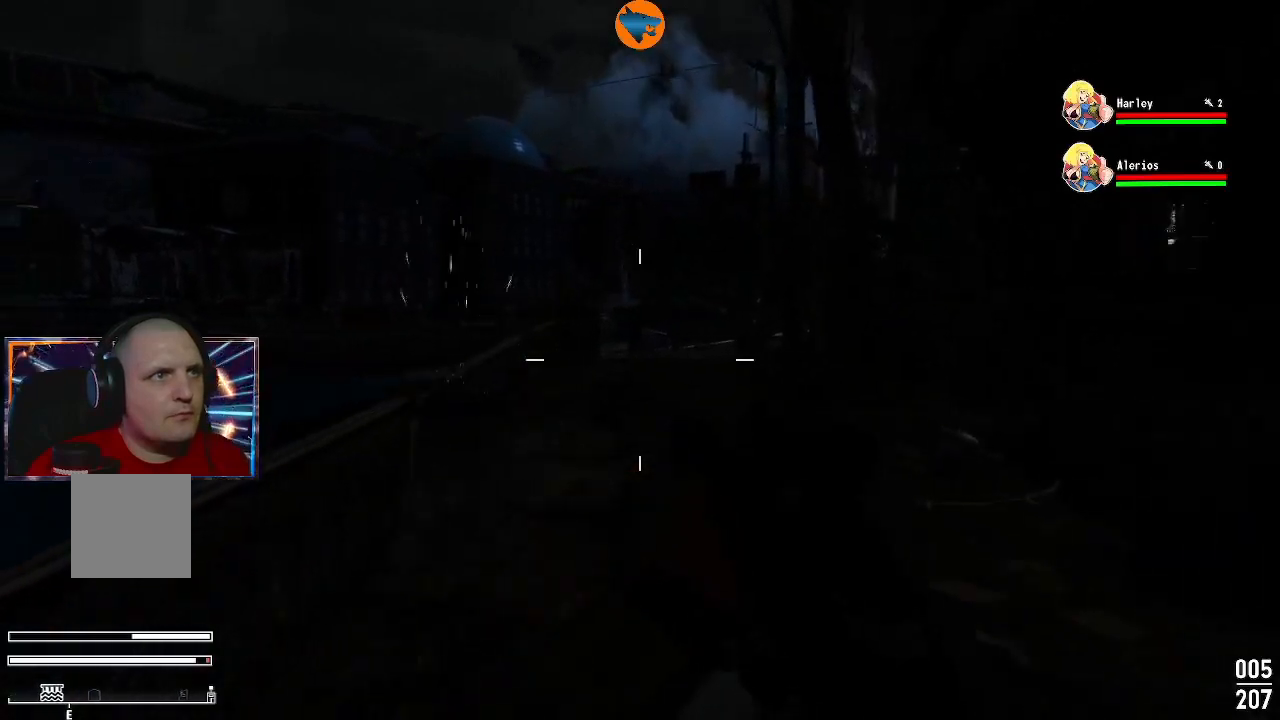
{"buttons": [], "left_stick": "center", "right_stick": "down-left", "events": [[100, "right_stick", "left"], [500, "left_stick", "center"], [500, "right_stick", "down-left"]]}
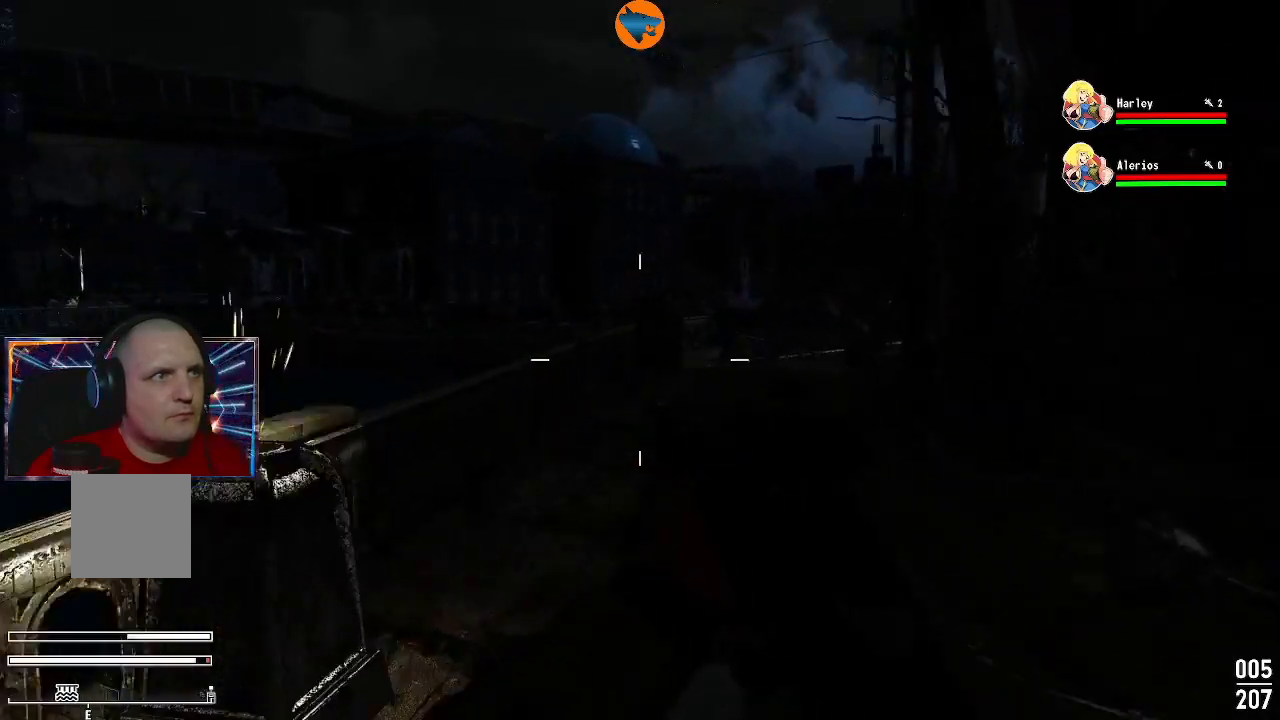
{"buttons": [], "left_stick": "up", "right_stick": "center", "events": [[100, "left_stick", "down-left"], [200, "left_stick", "center"], [233, "right_stick", "center"], [367, "left_stick", "up"]]}
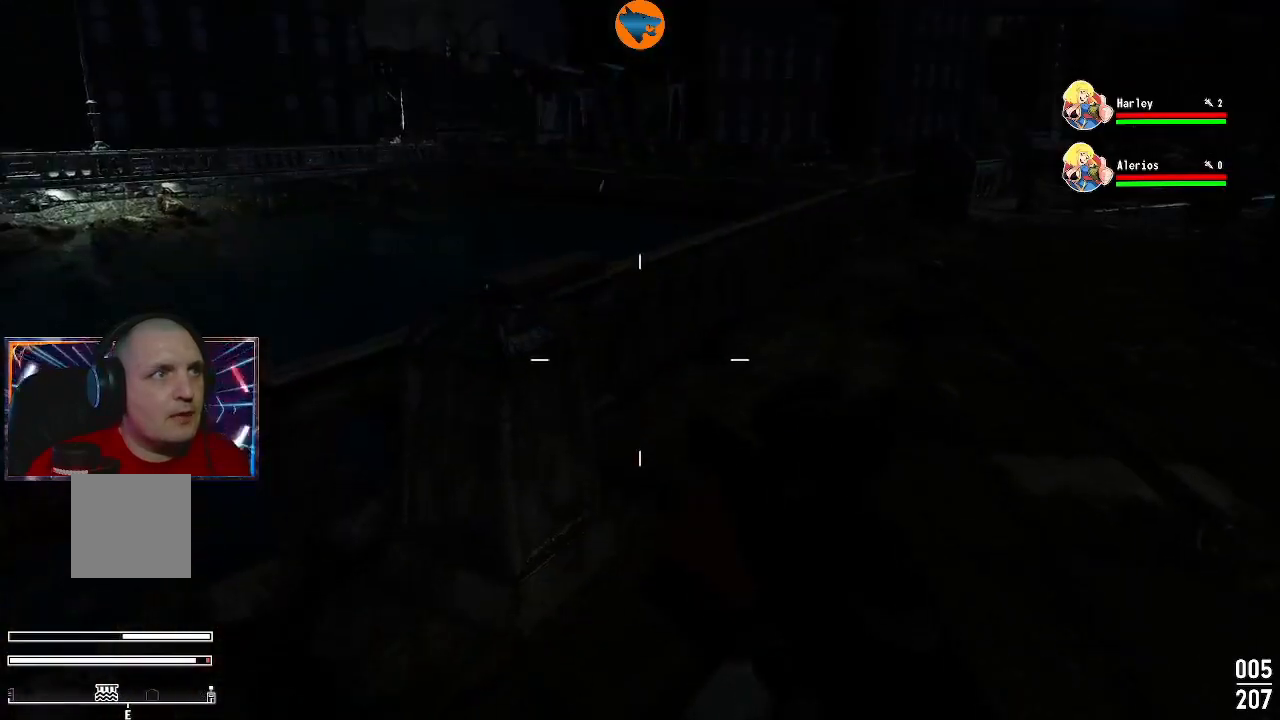
{"buttons": [], "left_stick": "center", "right_stick": "center", "events": [[133, "left_stick", "center"], [167, "right_stick", "down-left"], [200, "left_stick", "left"], [300, "left_stick", "center"], [333, "right_stick", "center"]]}
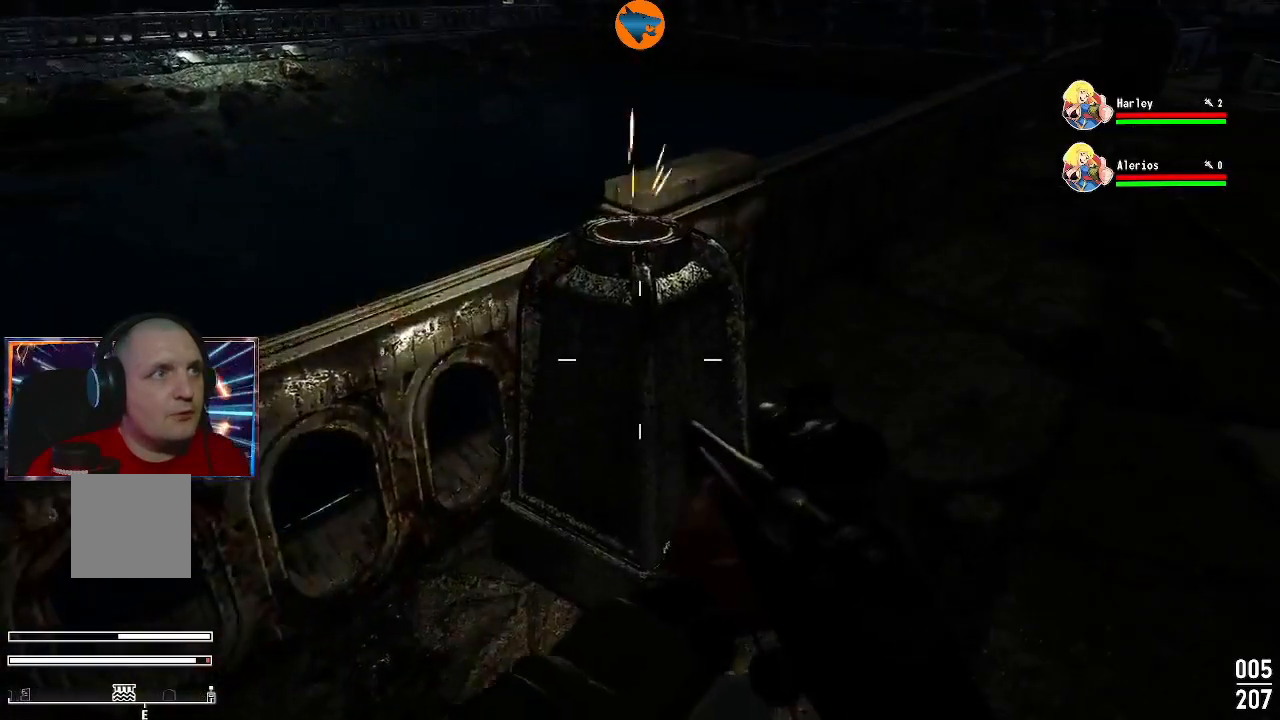
{"buttons": [], "left_stick": "up-right", "right_stick": "up-right", "events": [[133, "left_stick", "up-right"], [233, "right_stick", "up-right"]]}
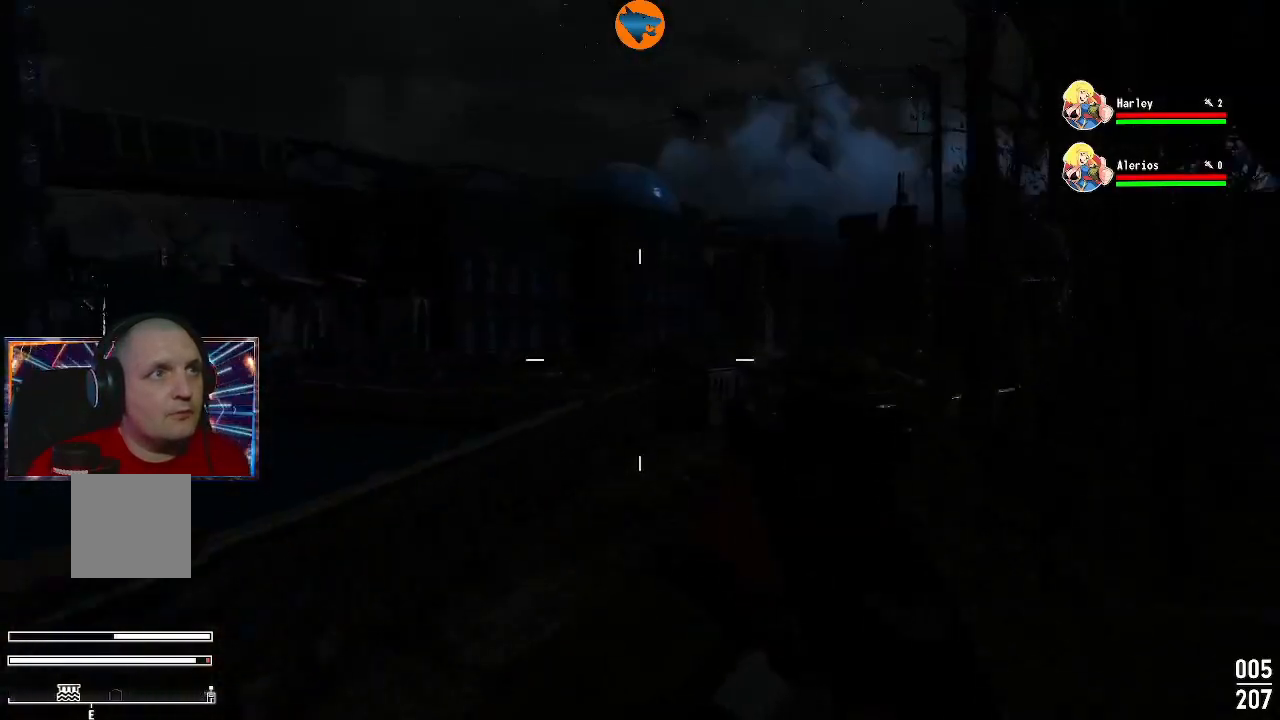
{"buttons": [], "left_stick": "up-right", "right_stick": "down", "events": [[33, "right_stick", "center"], [467, "right_stick", "down"]]}
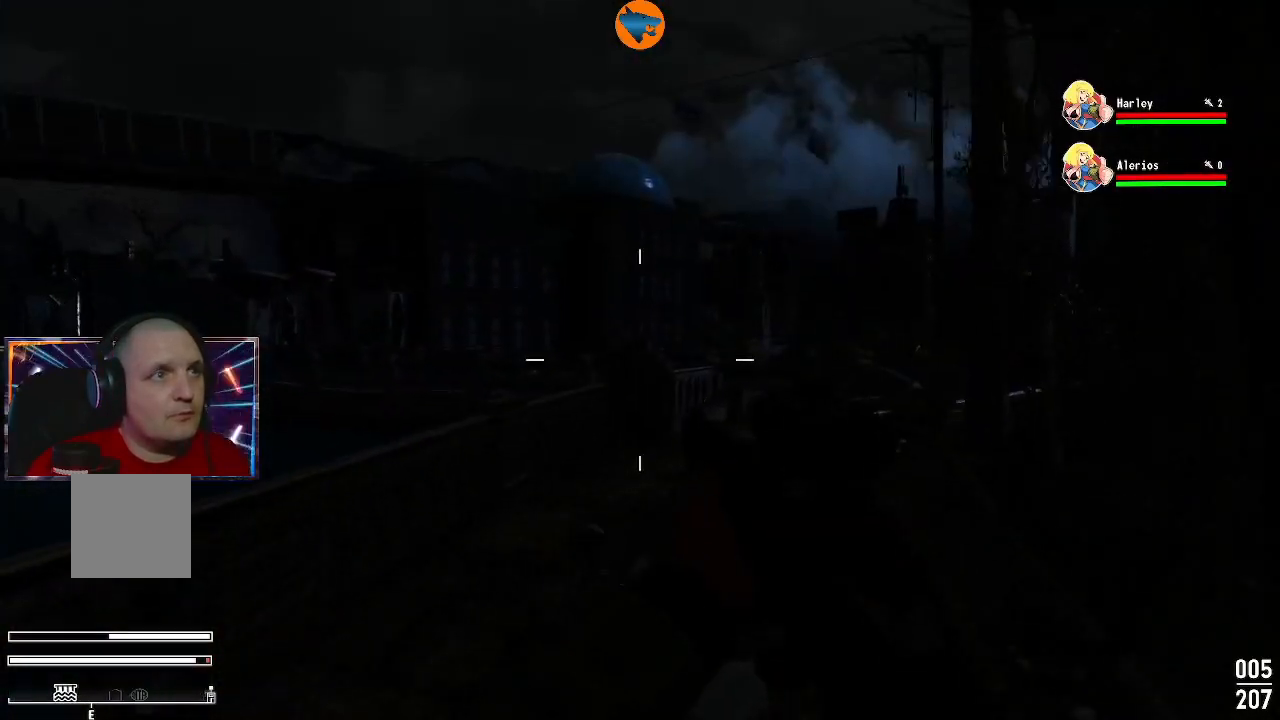
{"buttons": [], "left_stick": "up", "right_stick": "center", "events": [[67, "right_stick", "center"], [433, "left_stick", "up"]]}
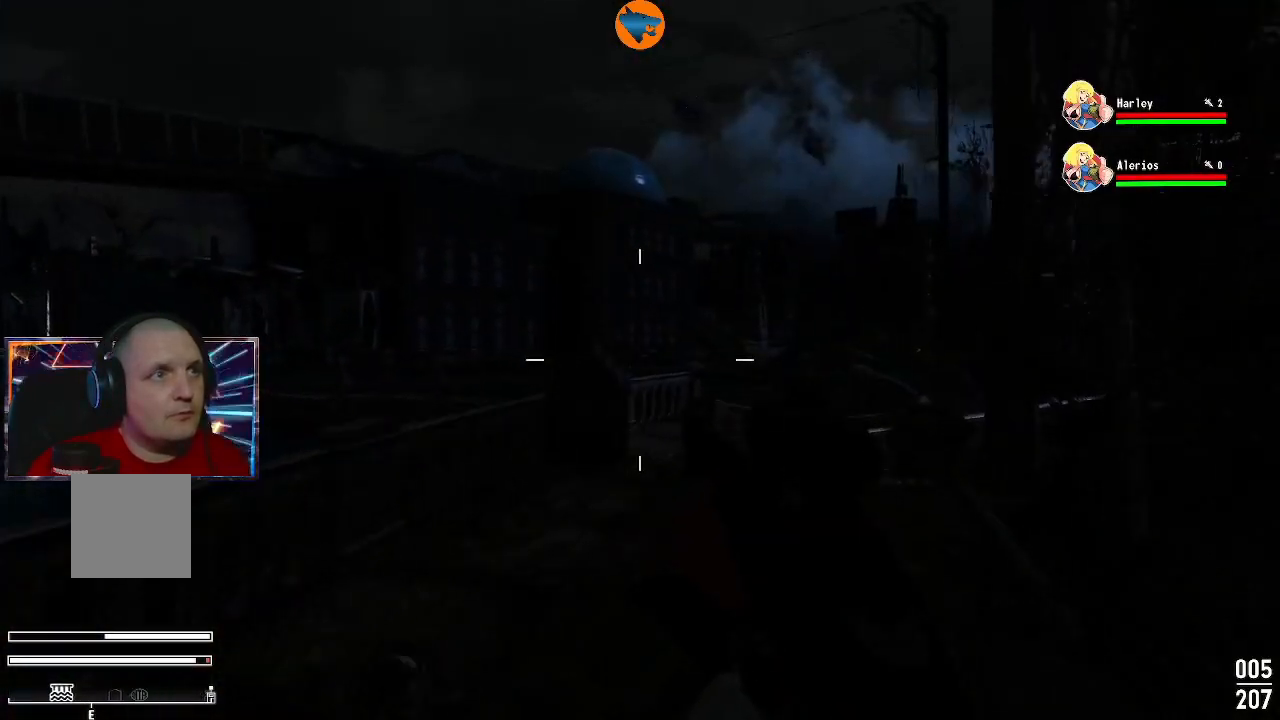
{"buttons": [], "left_stick": "up", "right_stick": "center", "events": [[233, "L1", "down"], [300, "L1", "up"]]}
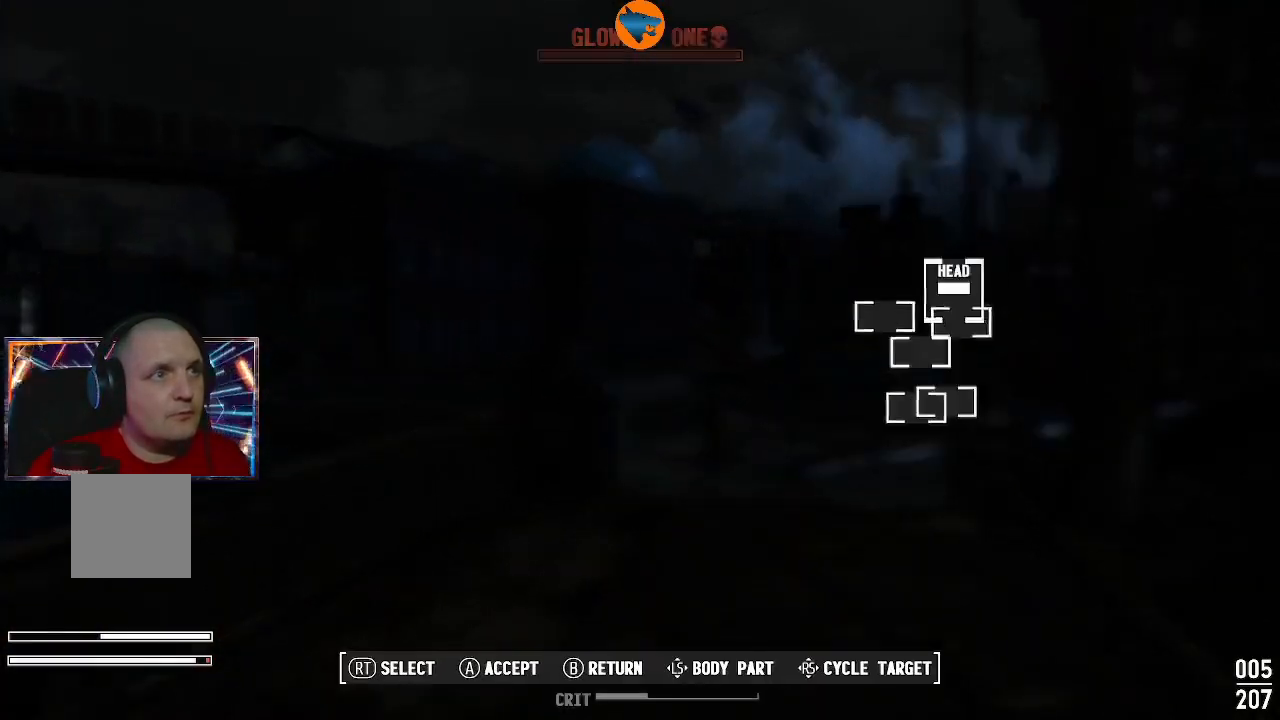
{"buttons": [], "left_stick": "center", "right_stick": "center", "events": [[467, "left_stick", "center"]]}
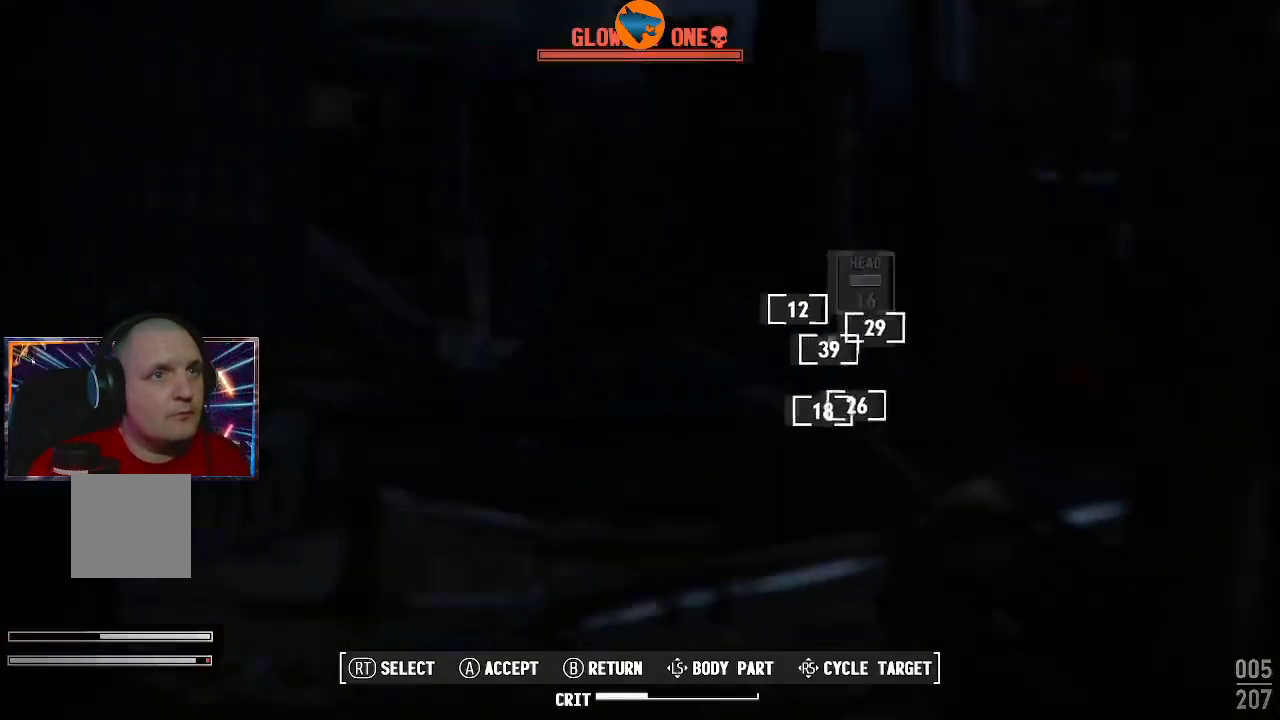
{"buttons": [], "left_stick": "center", "right_stick": "center", "events": []}
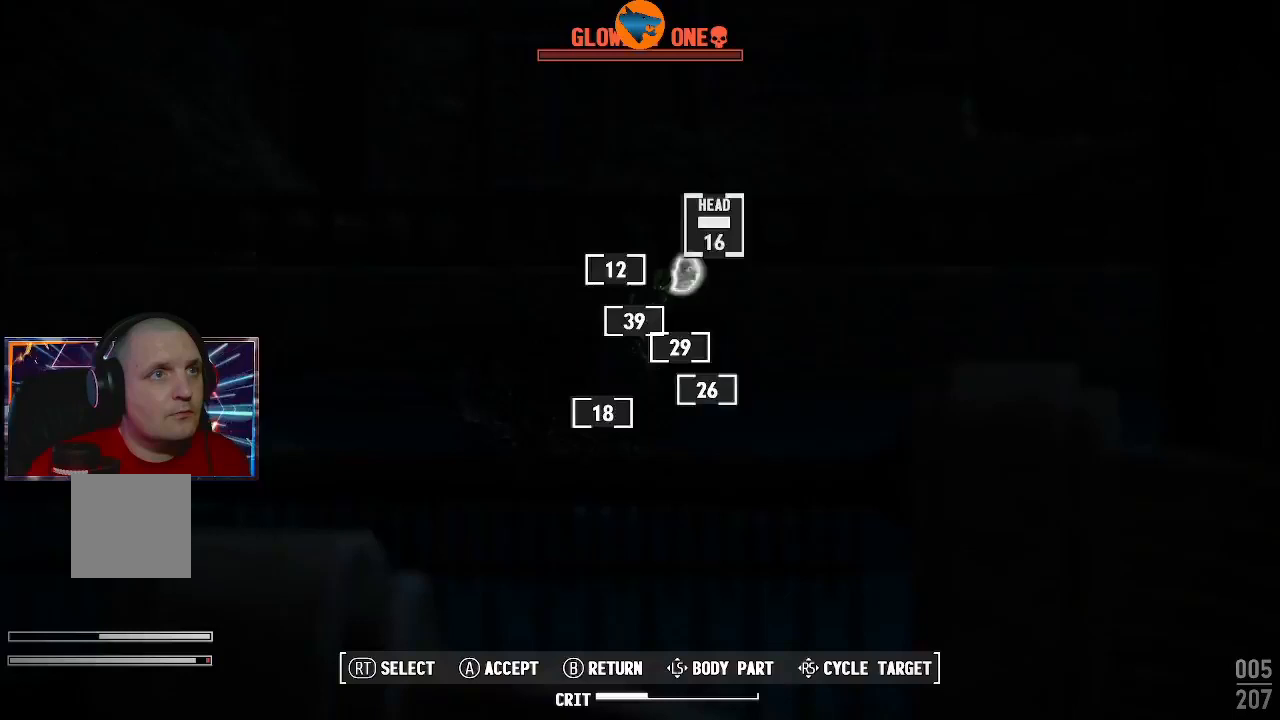
{"buttons": [], "left_stick": "center", "right_stick": "center", "events": [[333, "B", "down"], [400, "B", "up"]]}
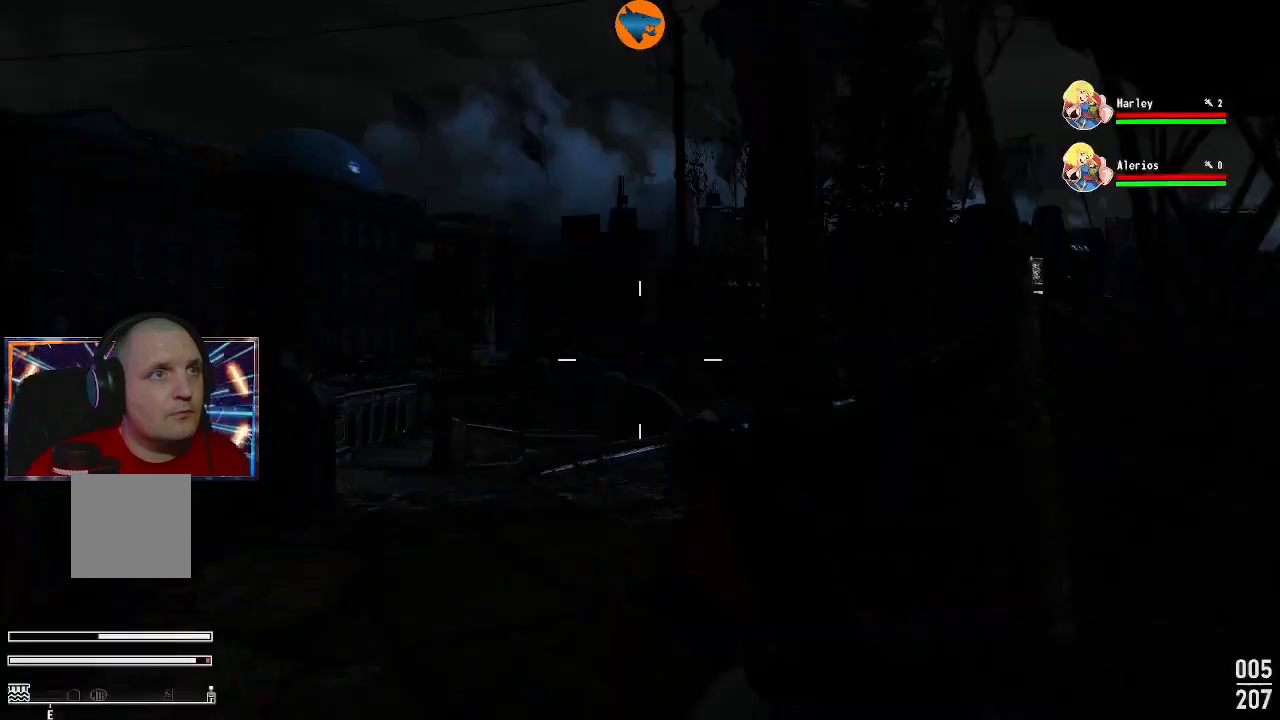
{"buttons": ["L2"], "left_stick": "center", "right_stick": "center", "events": [[300, "L2", "down"]]}
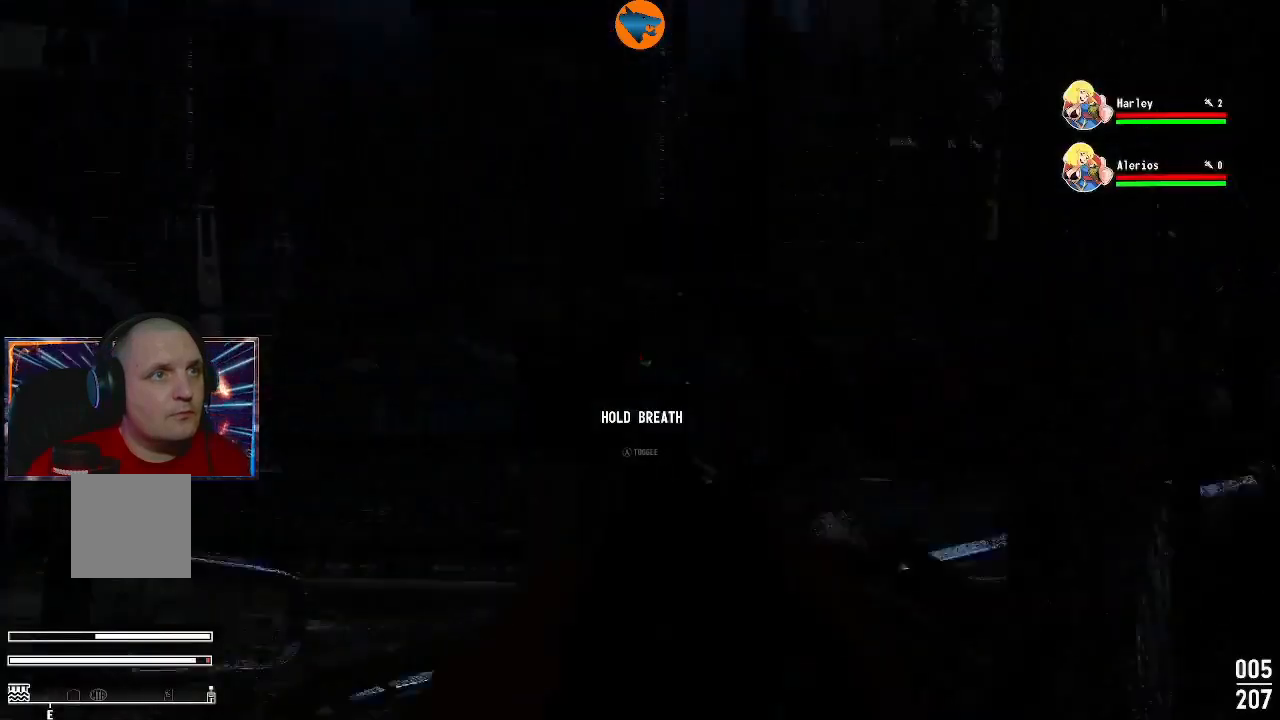
{"buttons": ["L2"], "left_stick": "center", "right_stick": "center", "events": []}
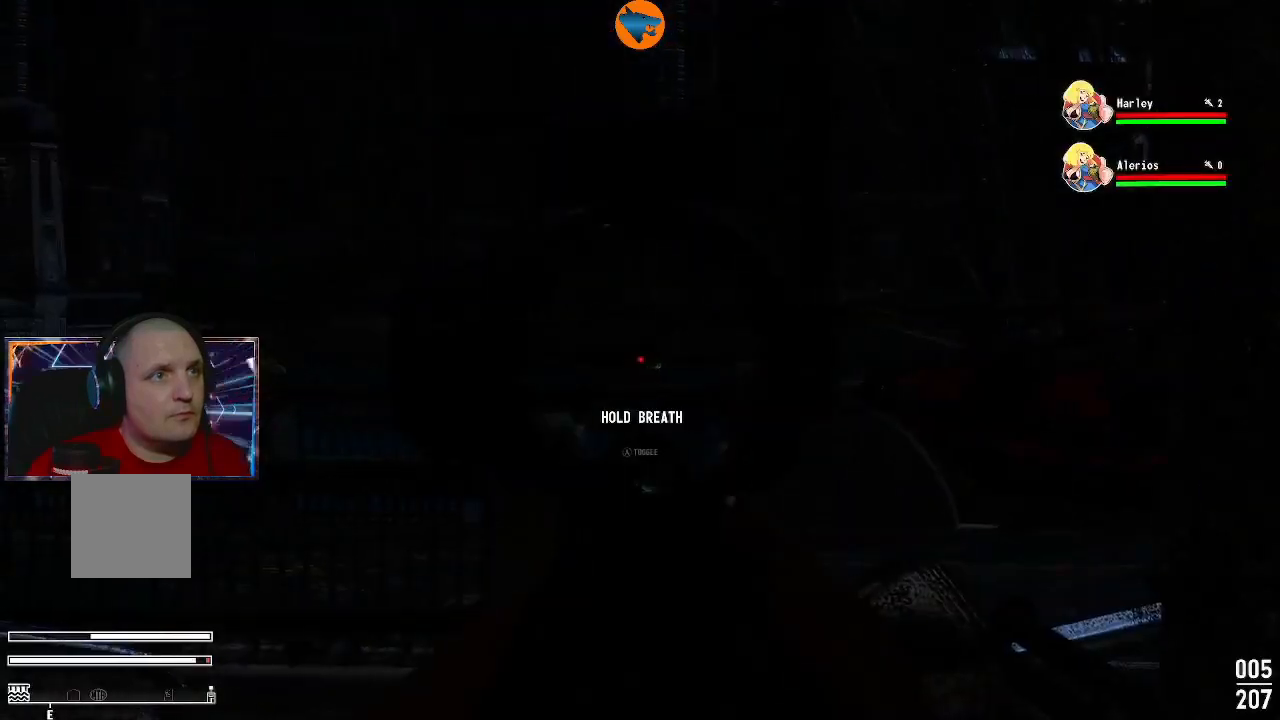
{"buttons": ["L2"], "left_stick": "center", "right_stick": "center", "events": []}
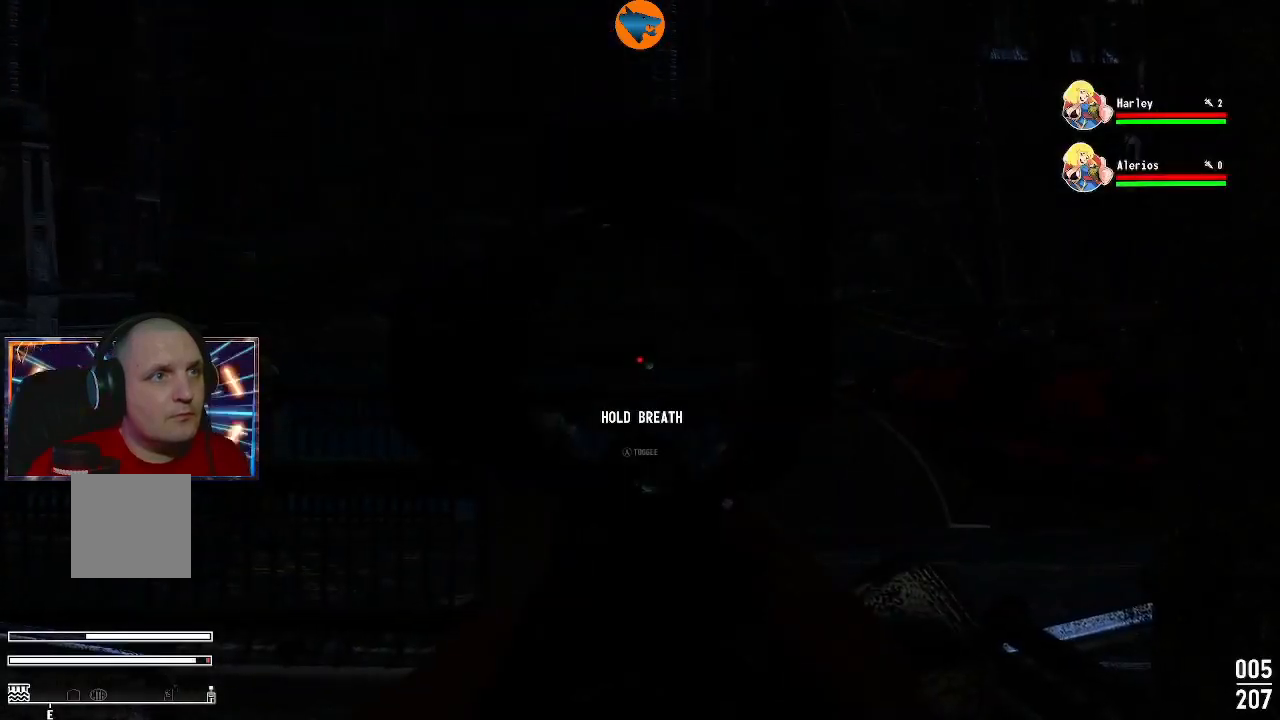
{"buttons": ["L2"], "left_stick": "center", "right_stick": "center", "events": [[33, "A", "down"], [100, "A", "up"]]}
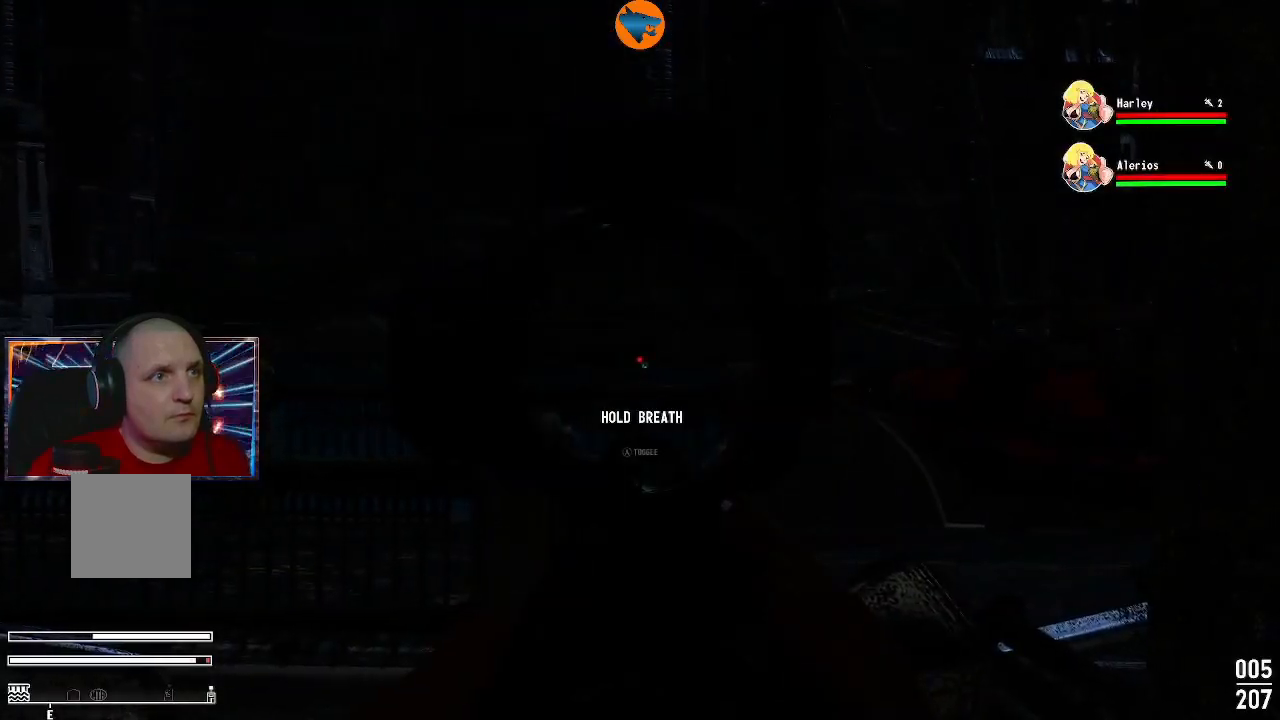
{"buttons": ["L2"], "left_stick": "center", "right_stick": "center", "events": []}
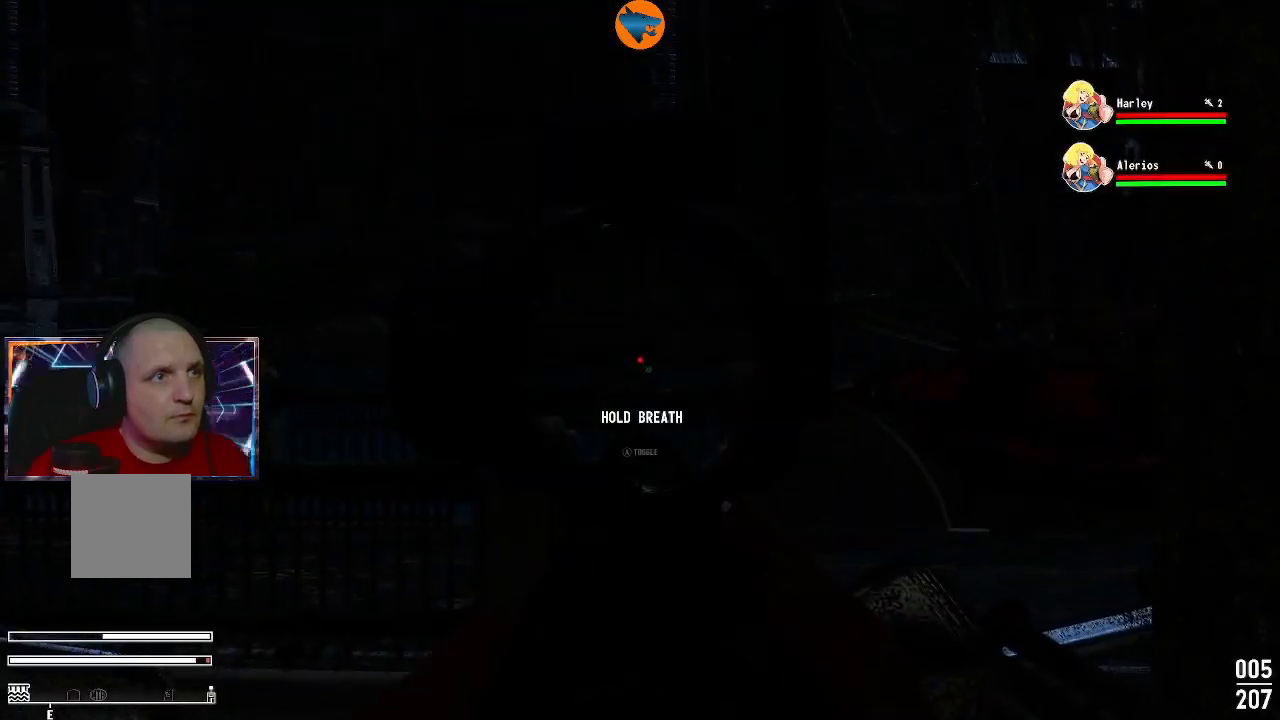
{"buttons": ["L2"], "left_stick": "center", "right_stick": "down", "events": [[333, "right_stick", "down"]]}
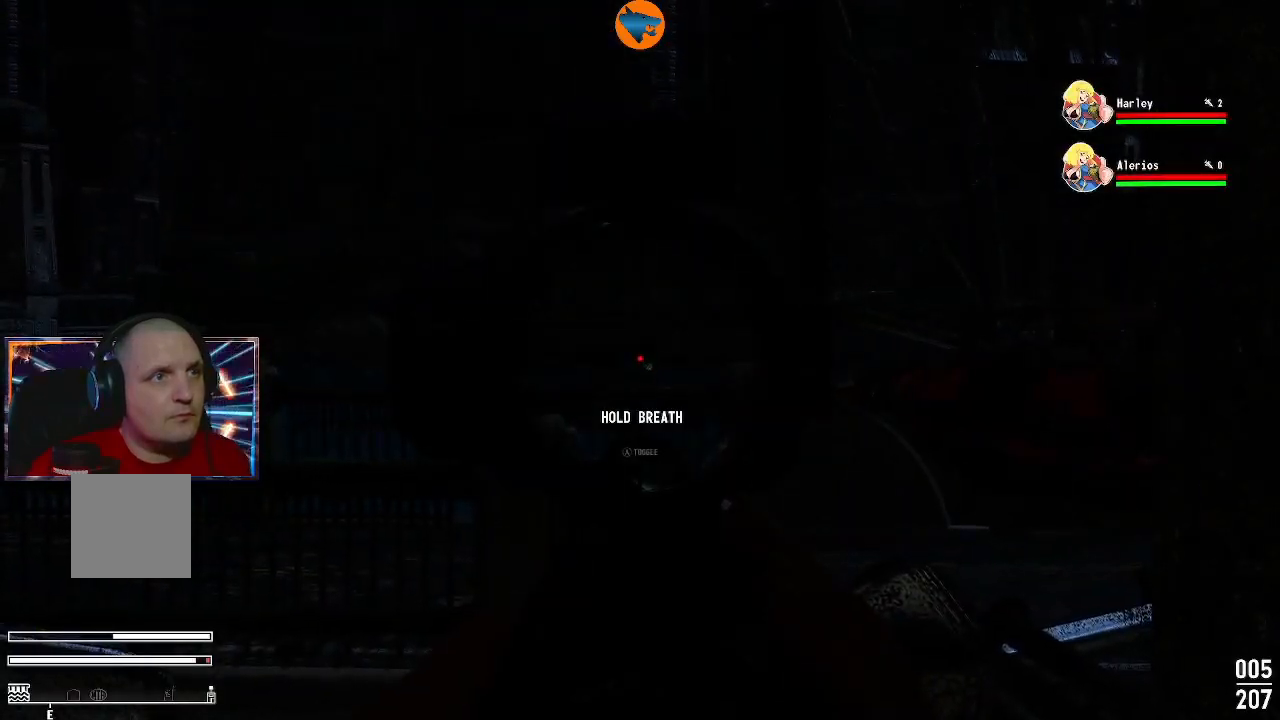
{"buttons": ["L2"], "left_stick": "center", "right_stick": "center", "events": [[200, "right_stick", "center"]]}
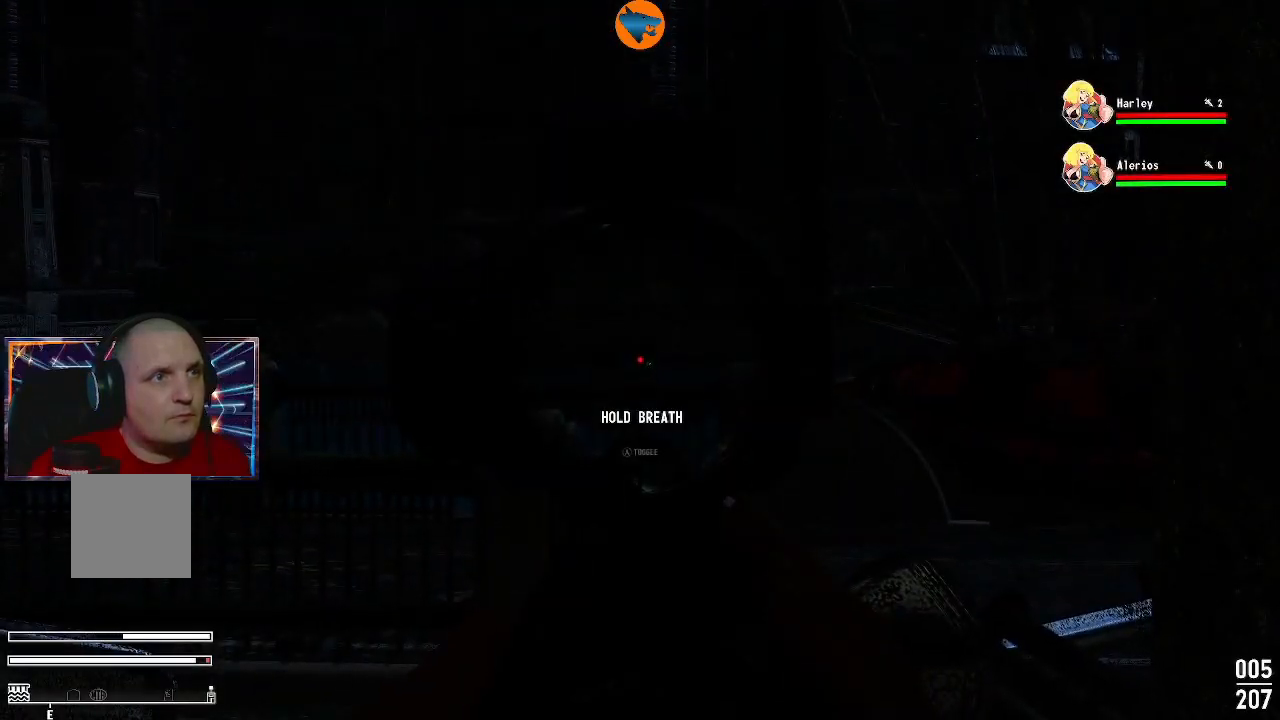
{"buttons": ["L2"], "left_stick": "center", "right_stick": "center", "events": []}
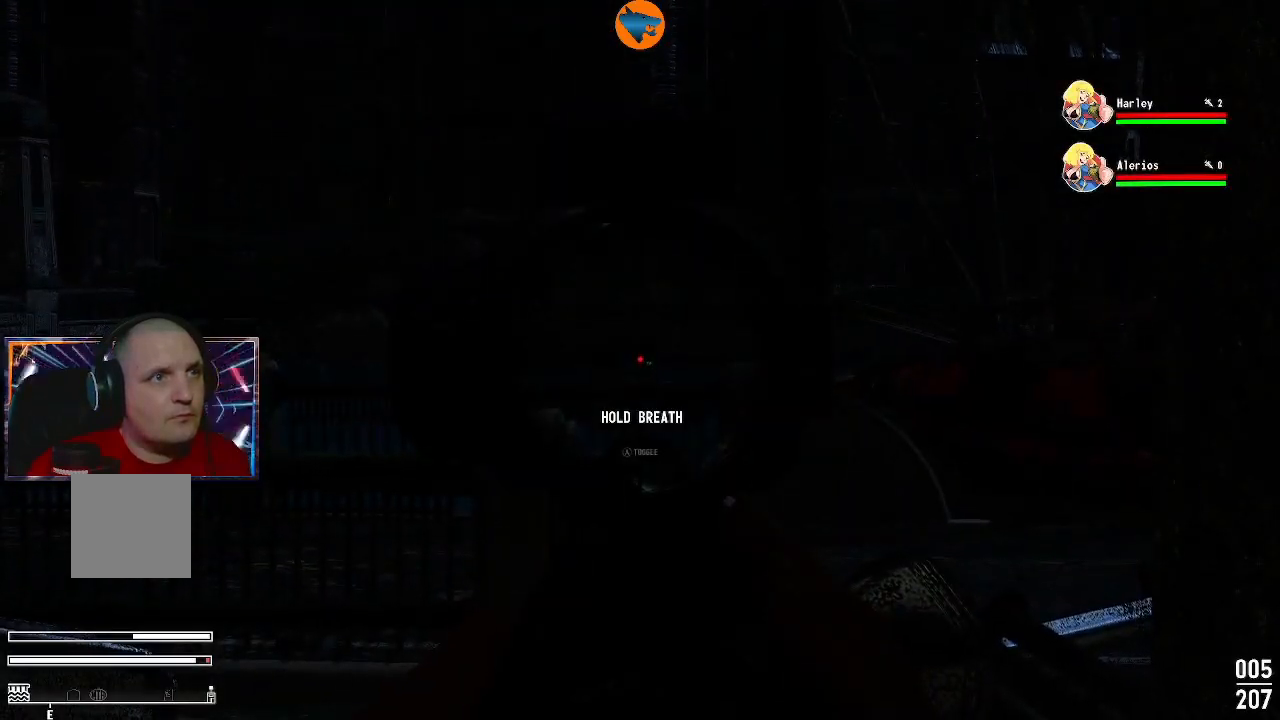
{"buttons": ["L2"], "left_stick": "center", "right_stick": "down-right", "events": [[400, "right_stick", "down-right"]]}
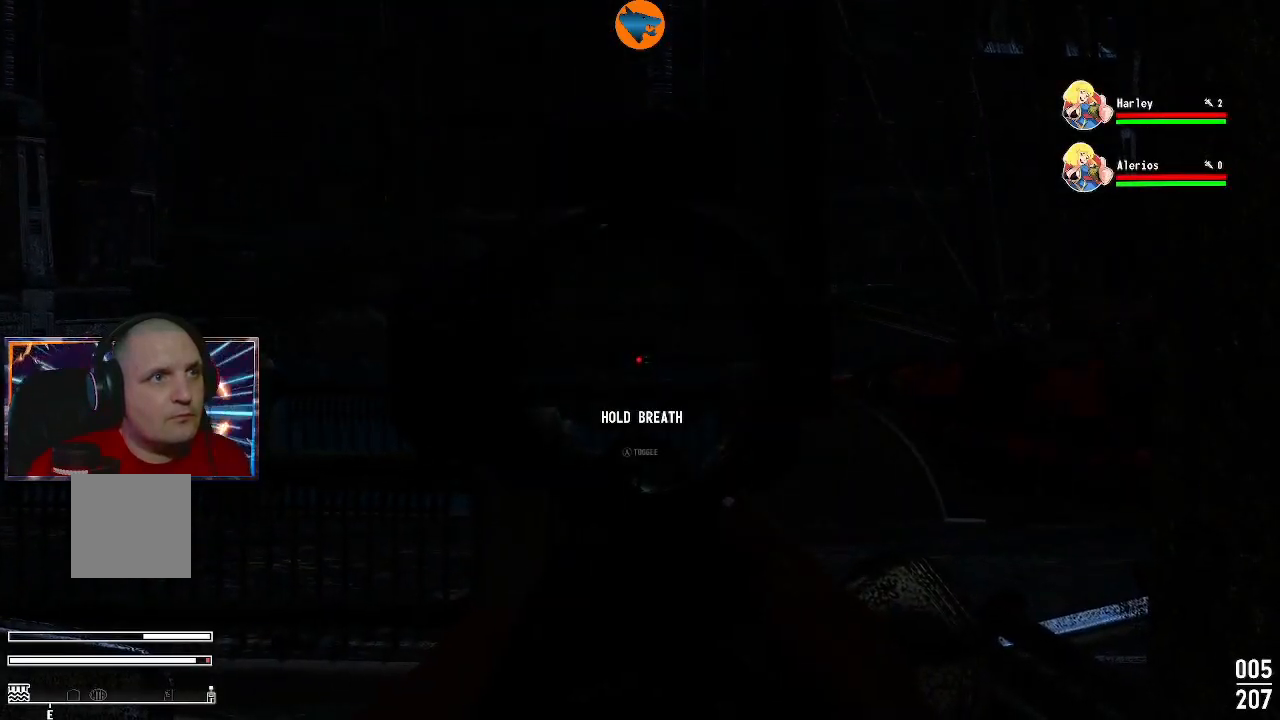
{"buttons": ["L2"], "left_stick": "center", "right_stick": "down", "events": [[300, "R2", "down"], [433, "R2", "up"], [467, "right_stick", "down"]]}
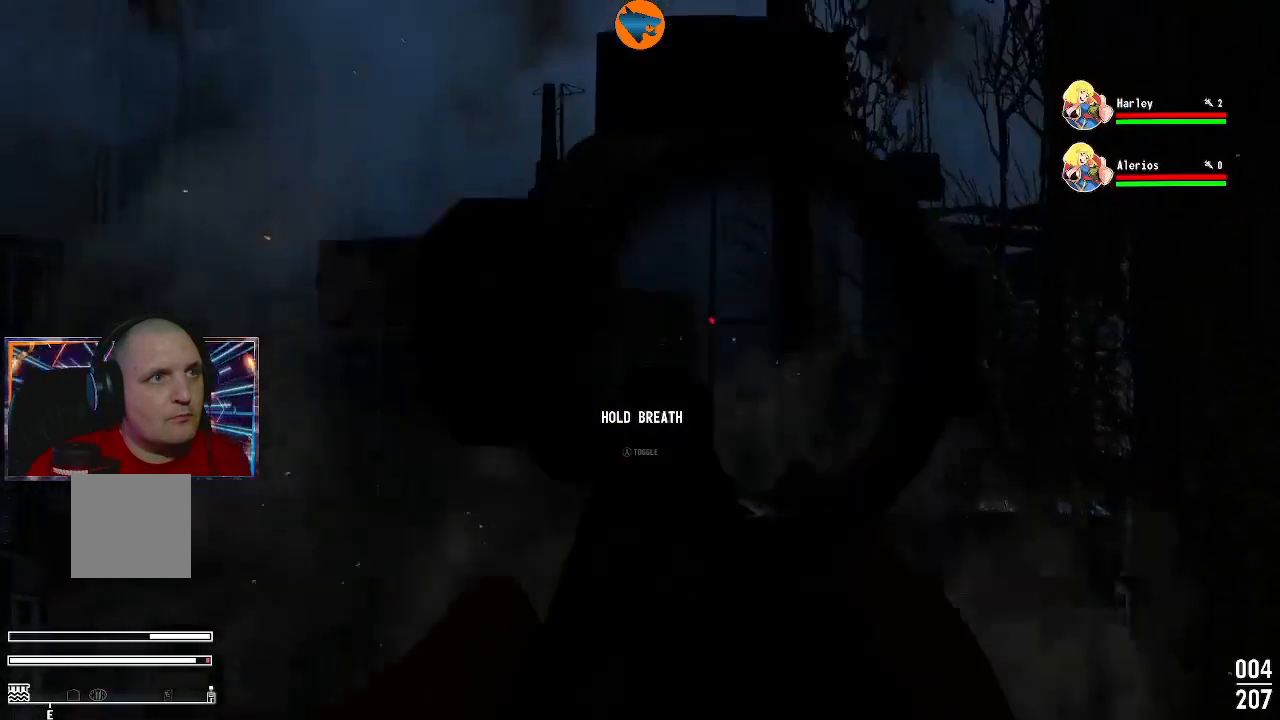
{"buttons": ["L2"], "left_stick": "center", "right_stick": "down", "events": []}
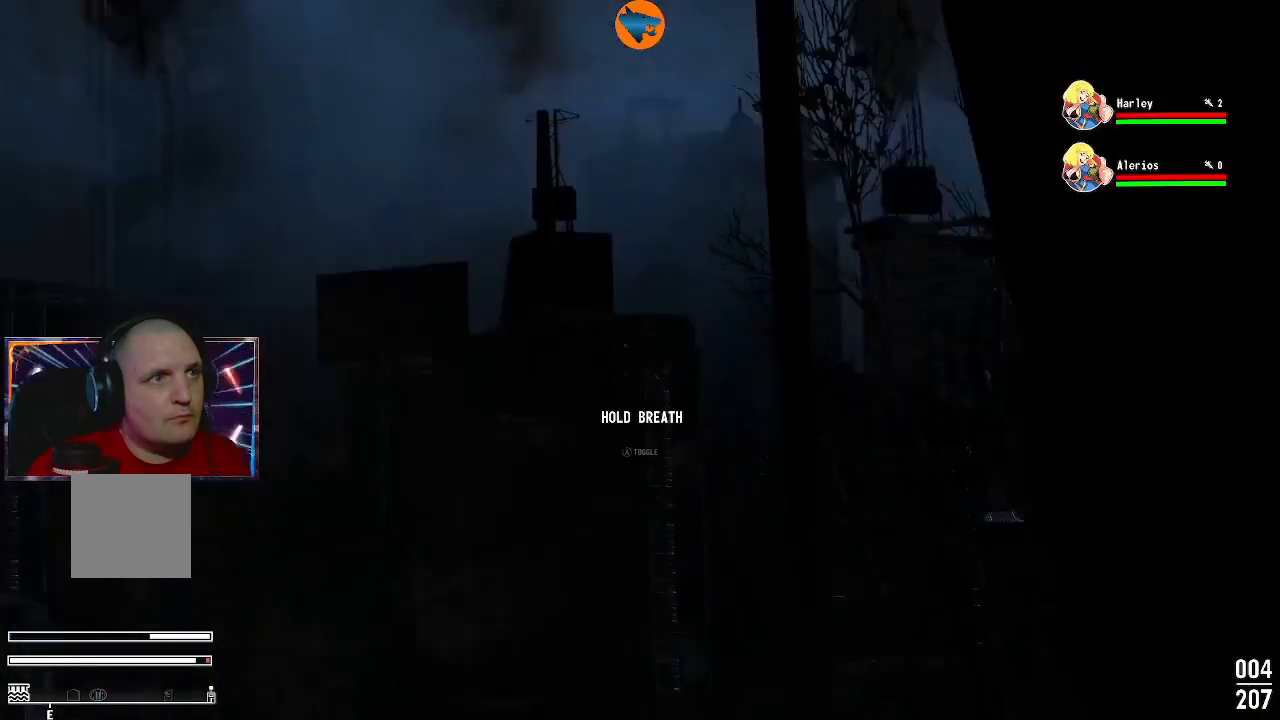
{"buttons": ["L2"], "left_stick": "center", "right_stick": "center", "events": [[200, "right_stick", "center"]]}
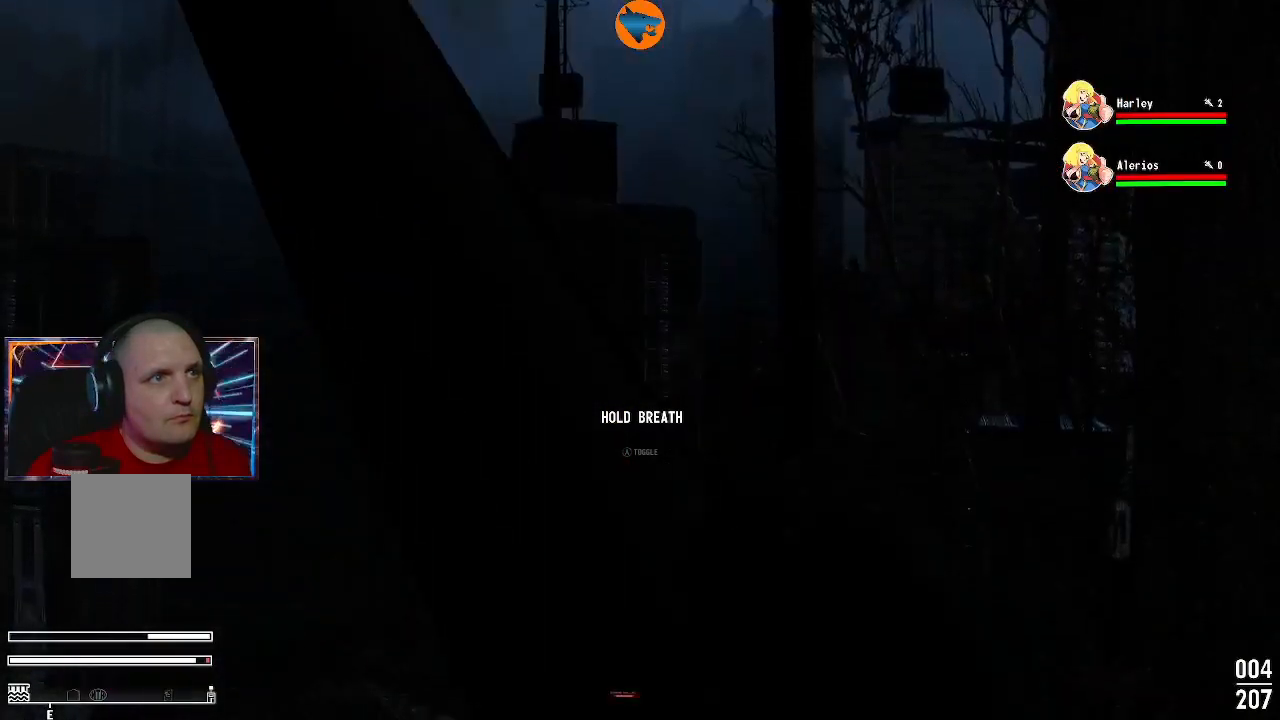
{"buttons": ["L2"], "left_stick": "center", "right_stick": "center", "events": []}